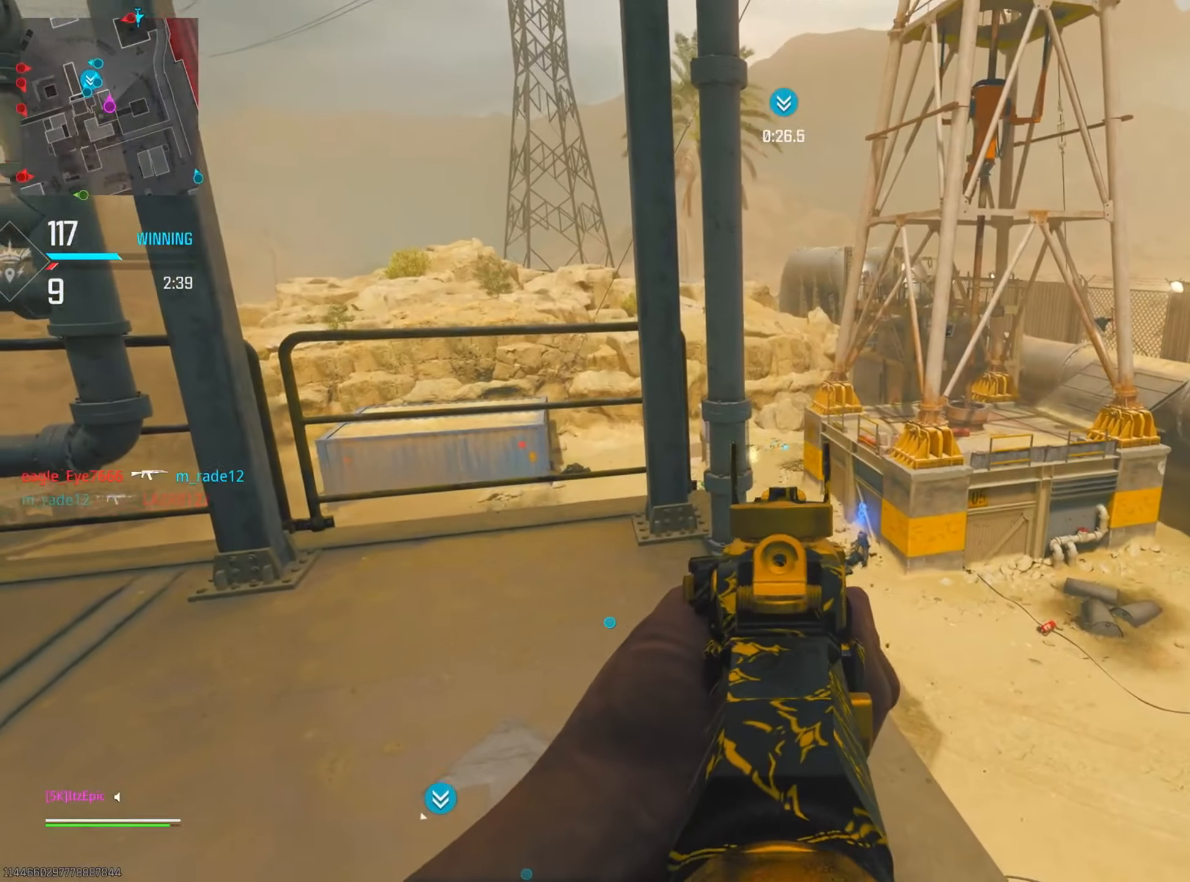
Gameplay with a controller (PlayStation layout); each line is a JSON object with the inputs held at the frame after it. "events" lists button and stick changes between this image and that frame as [ms after this image, input, new state], when the widget could be followed in between. Not read: L2 R2.
{"buttons": [], "left_stick": "center", "right_stick": "center", "events": []}
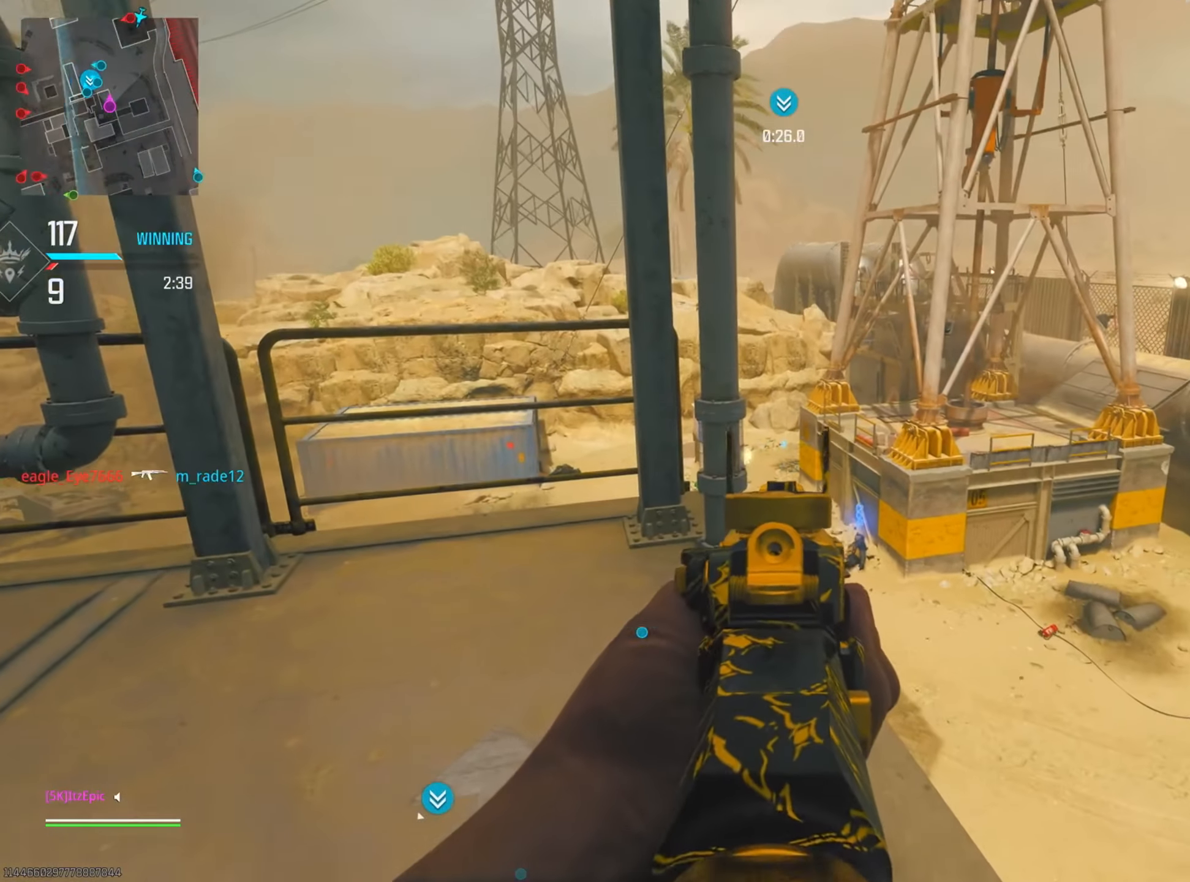
{"buttons": [], "left_stick": "up", "right_stick": "center", "events": [[50, "left_stick", "up"], [167, "TRIANGLE", "down"], [184, "left_stick", "left"], [201, "TRIANGLE", "up"], [317, "TRIANGLE", "down"], [384, "TRIANGLE", "up"], [451, "left_stick", "up"]]}
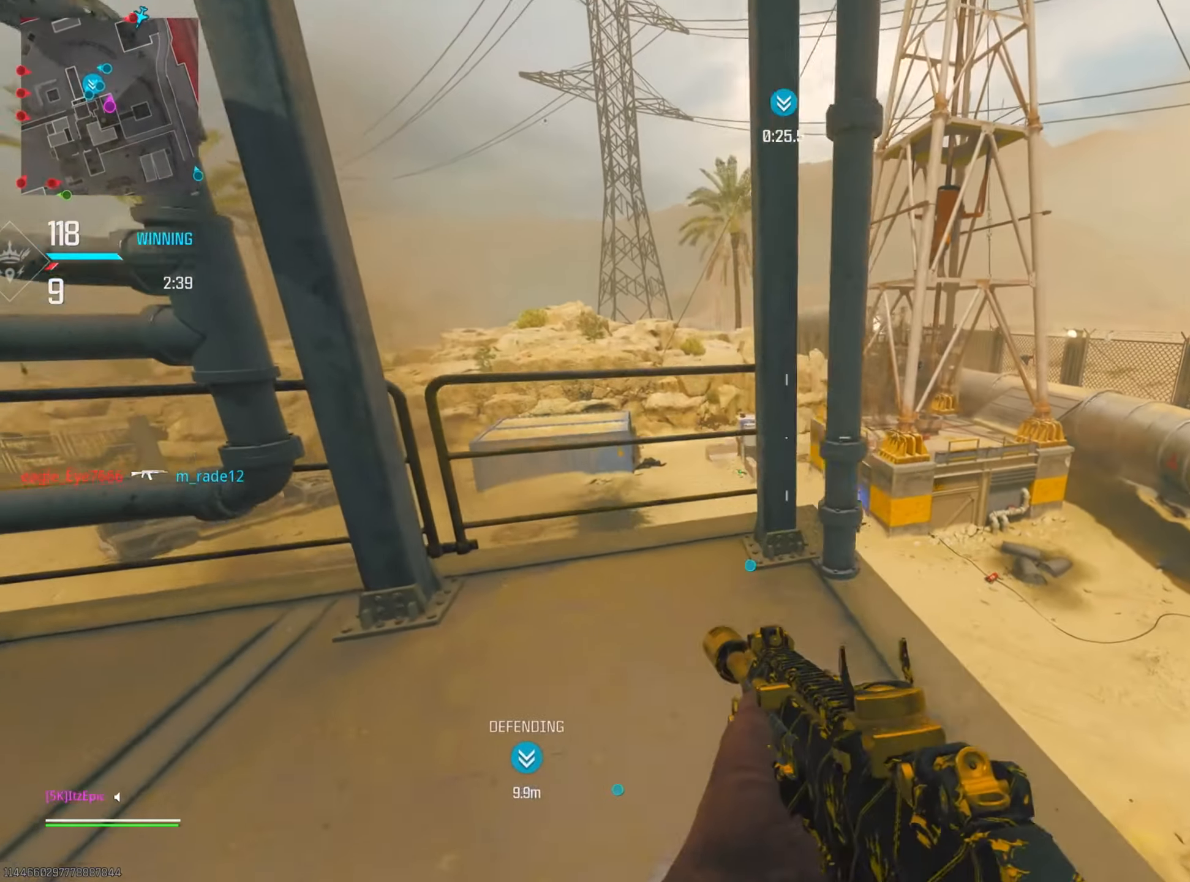
{"buttons": [], "left_stick": "right", "right_stick": "center", "events": [[17, "right_stick", "down-left"], [67, "right_stick", "left"], [200, "left_stick", "right"], [300, "right_stick", "center"]]}
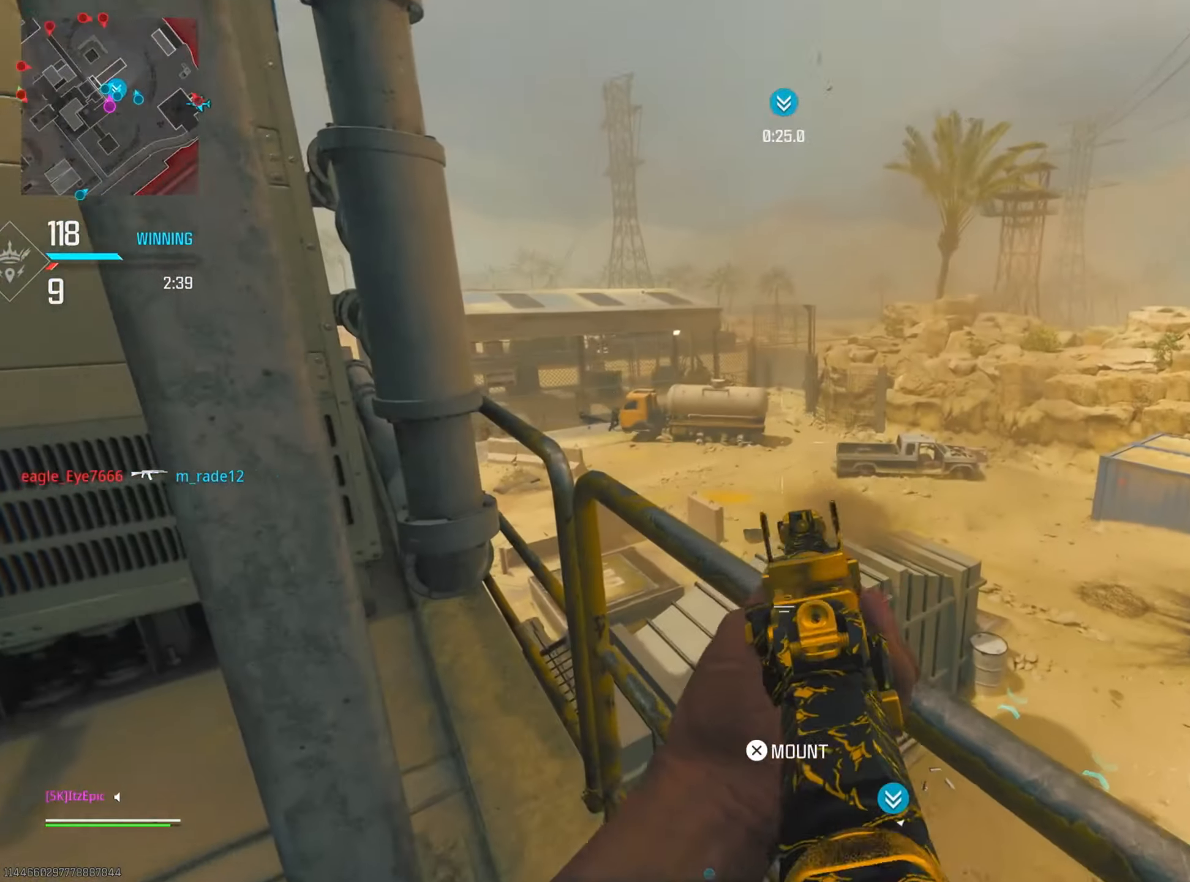
{"buttons": [], "left_stick": "center", "right_stick": "up", "events": [[17, "left_stick", "center"], [67, "right_stick", "up"], [251, "right_stick", "left"], [501, "right_stick", "up"]]}
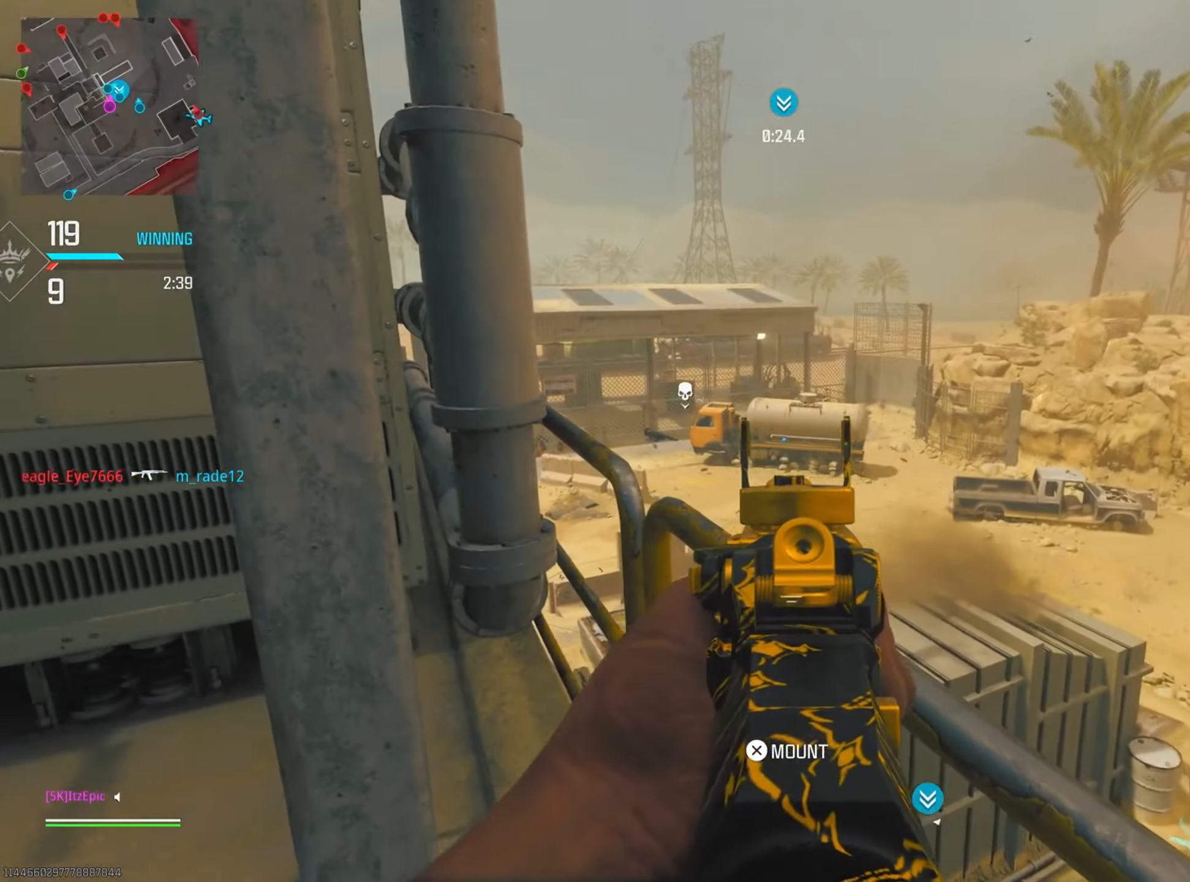
{"buttons": [], "left_stick": "left", "right_stick": "left", "events": [[100, "right_stick", "center"], [167, "left_stick", "left"], [484, "right_stick", "left"]]}
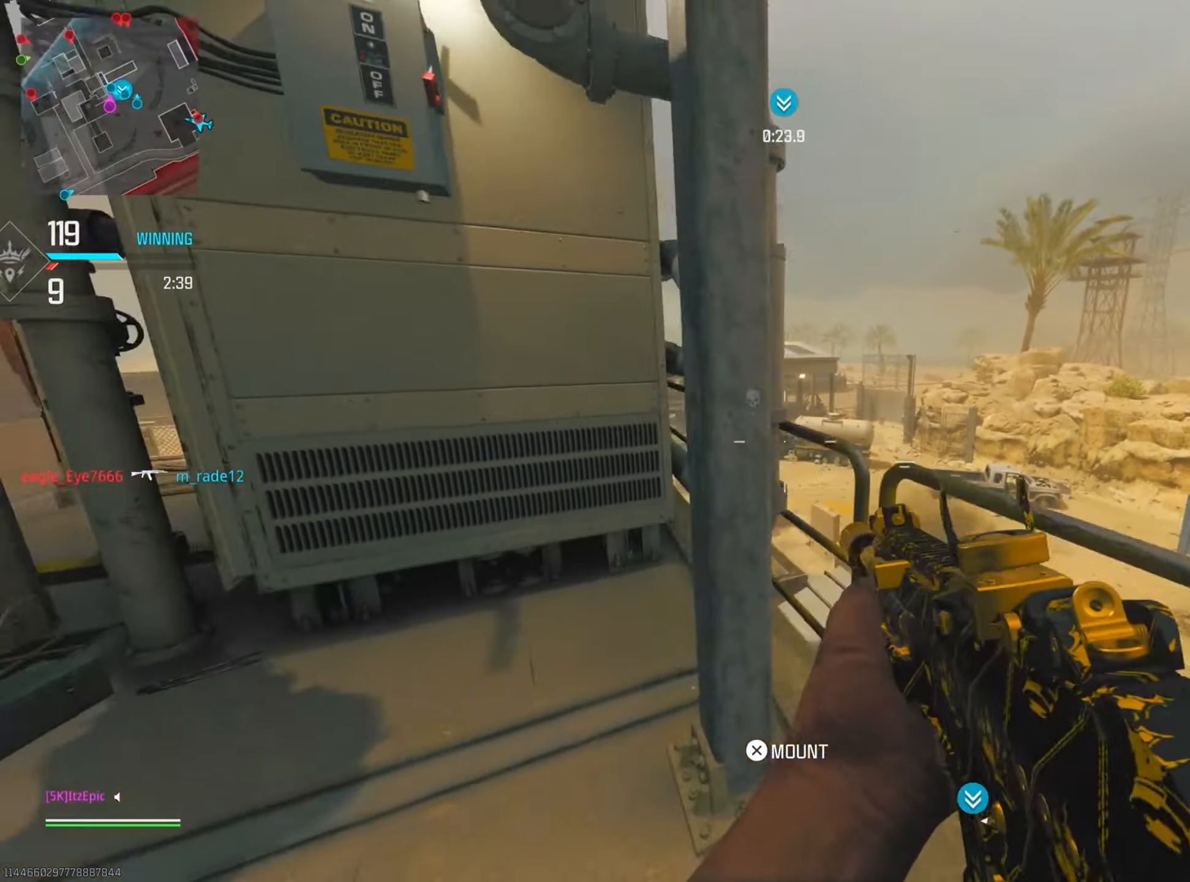
{"buttons": [], "left_stick": "left", "right_stick": "right", "events": [[151, "DPAD_RIGHT", "down"], [284, "DPAD_RIGHT", "up"], [384, "right_stick", "center"], [484, "right_stick", "right"]]}
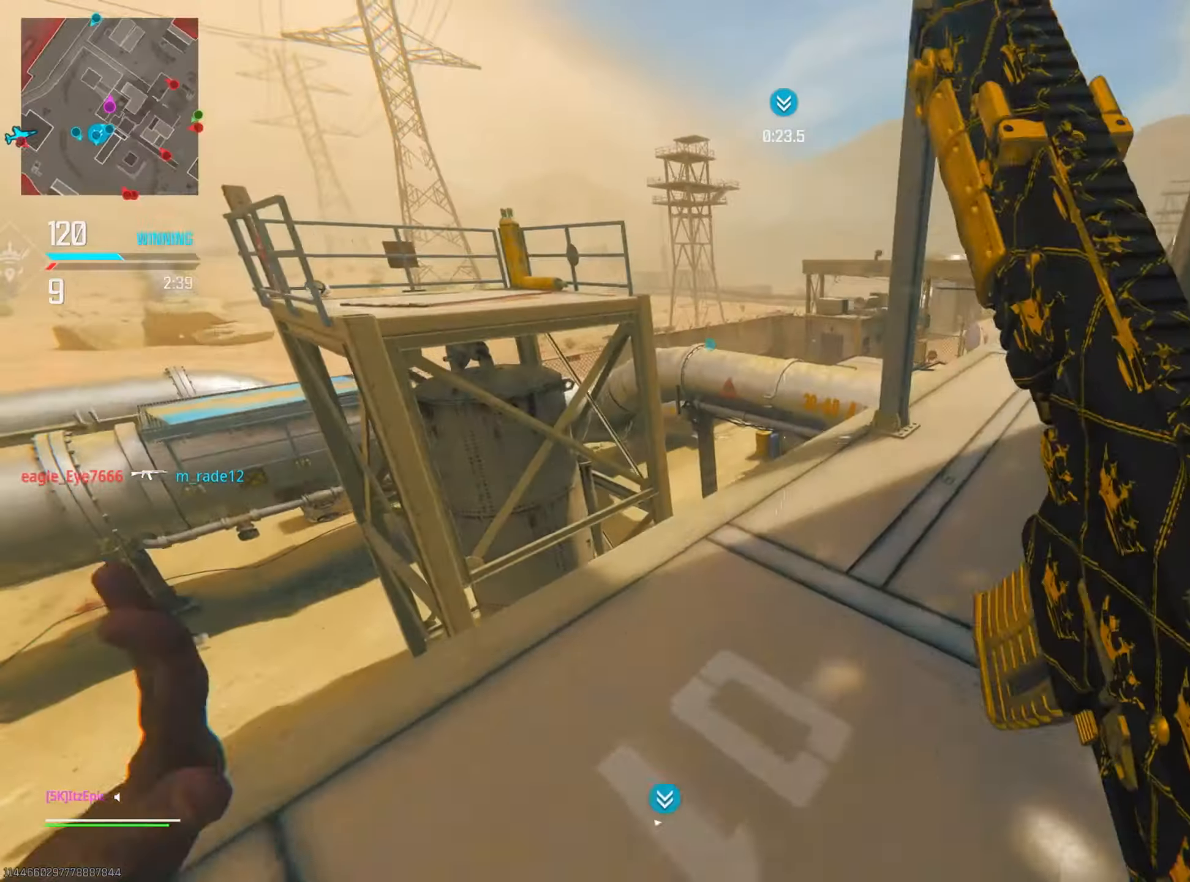
{"buttons": [], "left_stick": "up-right", "right_stick": "center", "events": [[67, "left_stick", "up"], [183, "right_stick", "center"], [217, "CIRCLE", "down"], [217, "left_stick", "up-right"], [384, "CIRCLE", "up"]]}
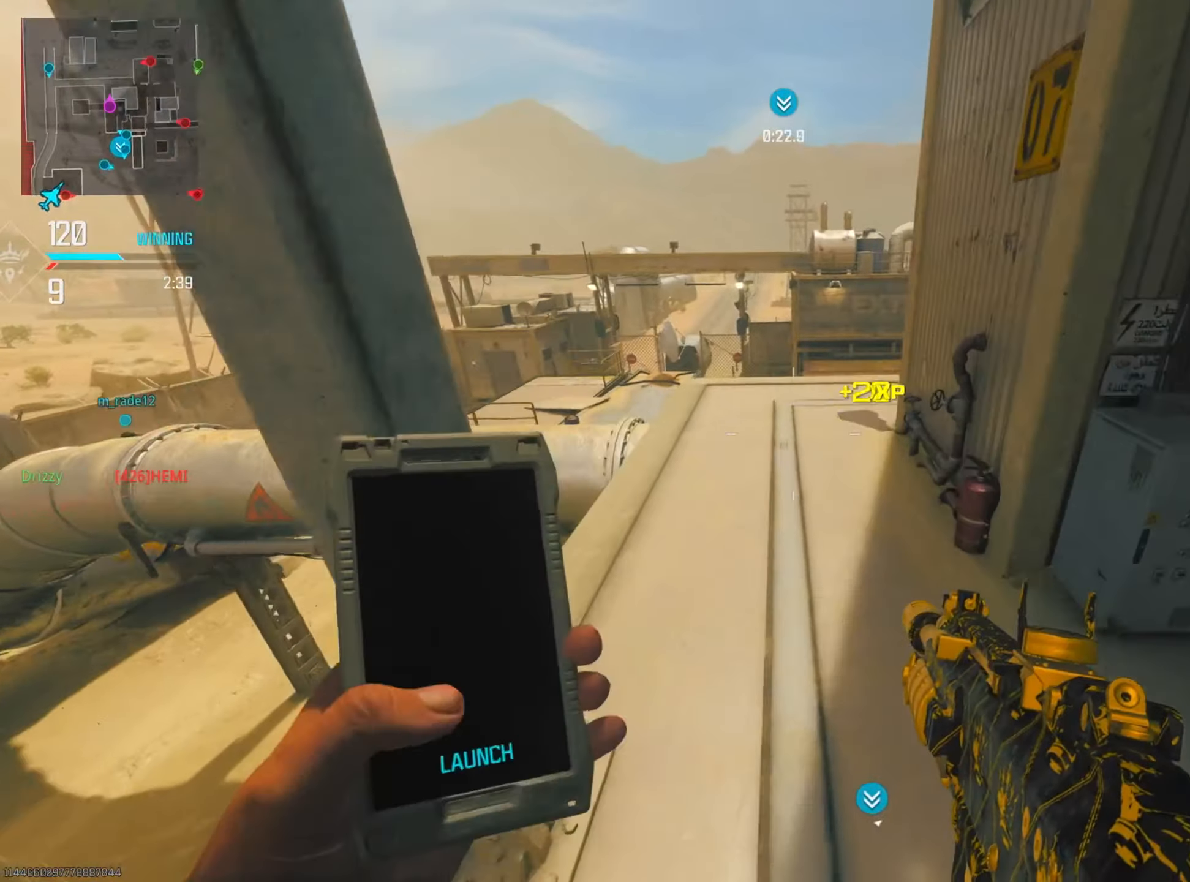
{"buttons": [], "left_stick": "up", "right_stick": "down-right", "events": [[17, "left_stick", "up"], [84, "CIRCLE", "down"], [217, "R3", "down"], [217, "right_stick", "right"], [251, "left_stick", "left"], [351, "CIRCLE", "up"], [367, "R3", "up"], [451, "left_stick", "up"], [468, "right_stick", "down-right"]]}
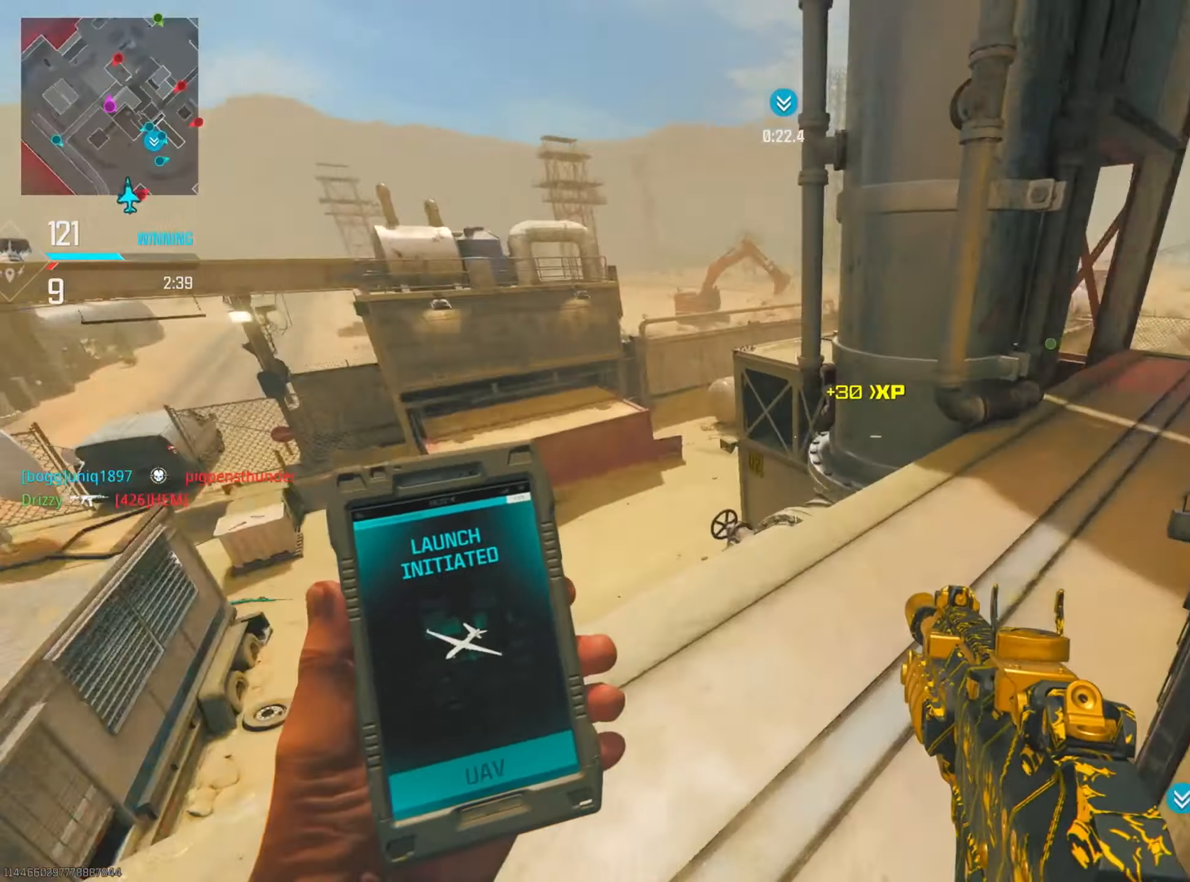
{"buttons": [], "left_stick": "up-right", "right_stick": "left", "events": [[67, "left_stick", "up-right"], [67, "right_stick", "center"], [167, "right_stick", "right"], [367, "right_stick", "left"]]}
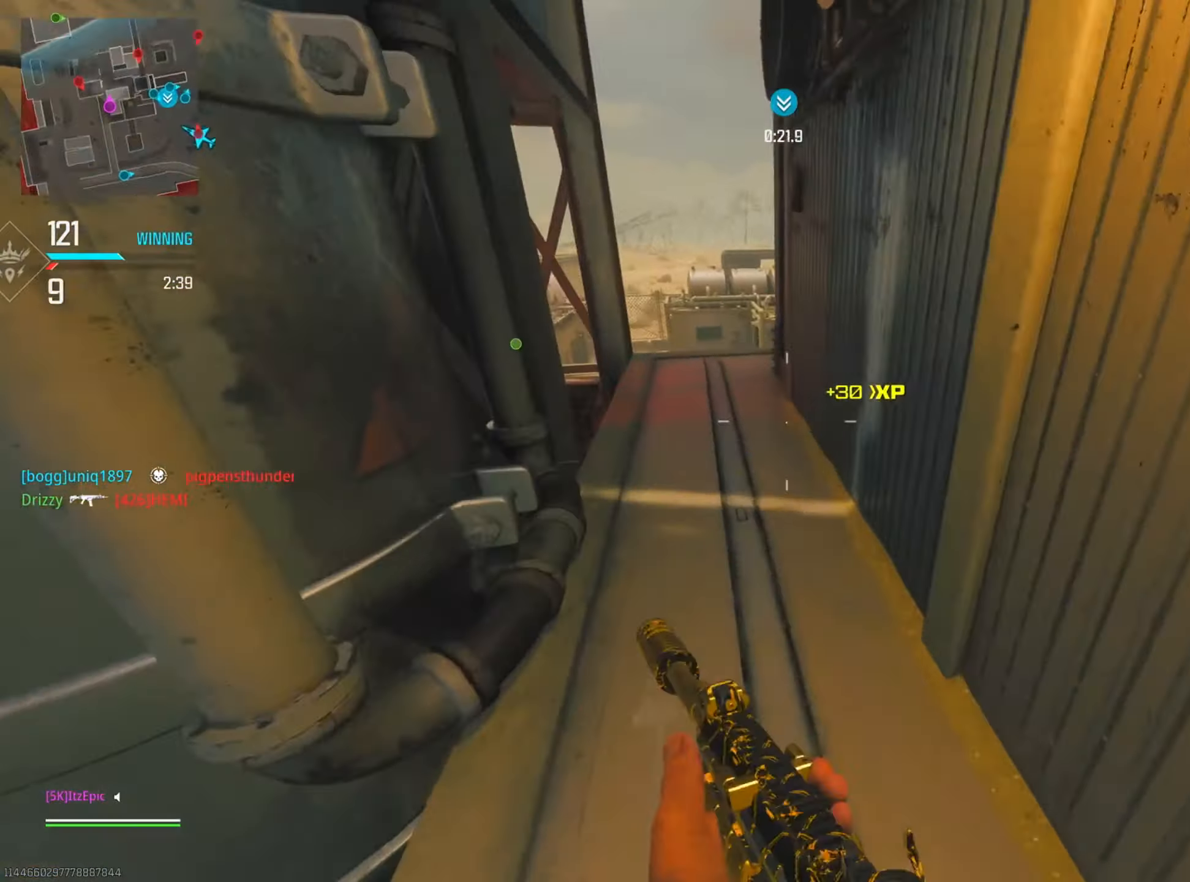
{"buttons": [], "left_stick": "up-left", "right_stick": "down-left", "events": [[17, "left_stick", "up"], [67, "right_stick", "center"], [284, "right_stick", "left"], [350, "right_stick", "down-left"], [484, "left_stick", "up-left"]]}
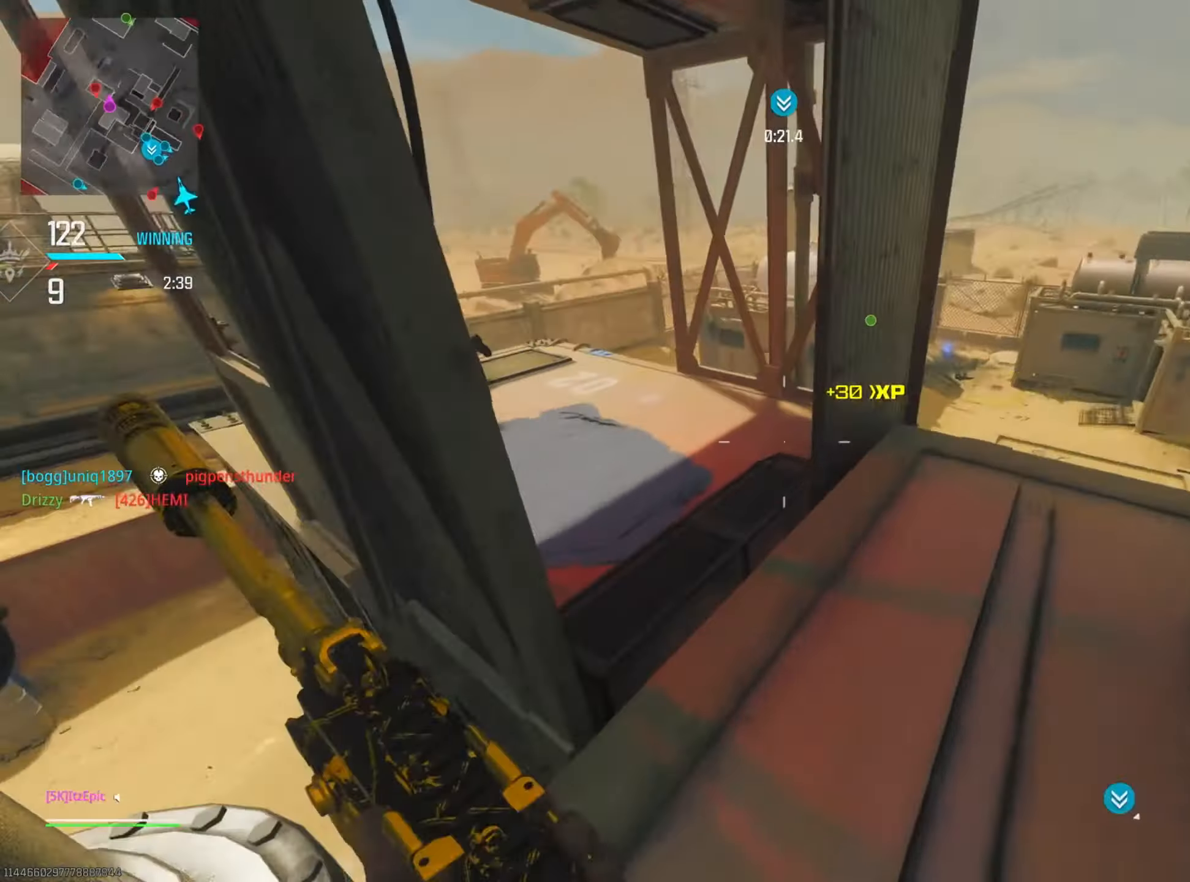
{"buttons": [], "left_stick": "down", "right_stick": "down-right", "events": [[67, "right_stick", "up"], [217, "left_stick", "down-left"], [267, "right_stick", "left"], [401, "left_stick", "down"], [484, "right_stick", "down-right"]]}
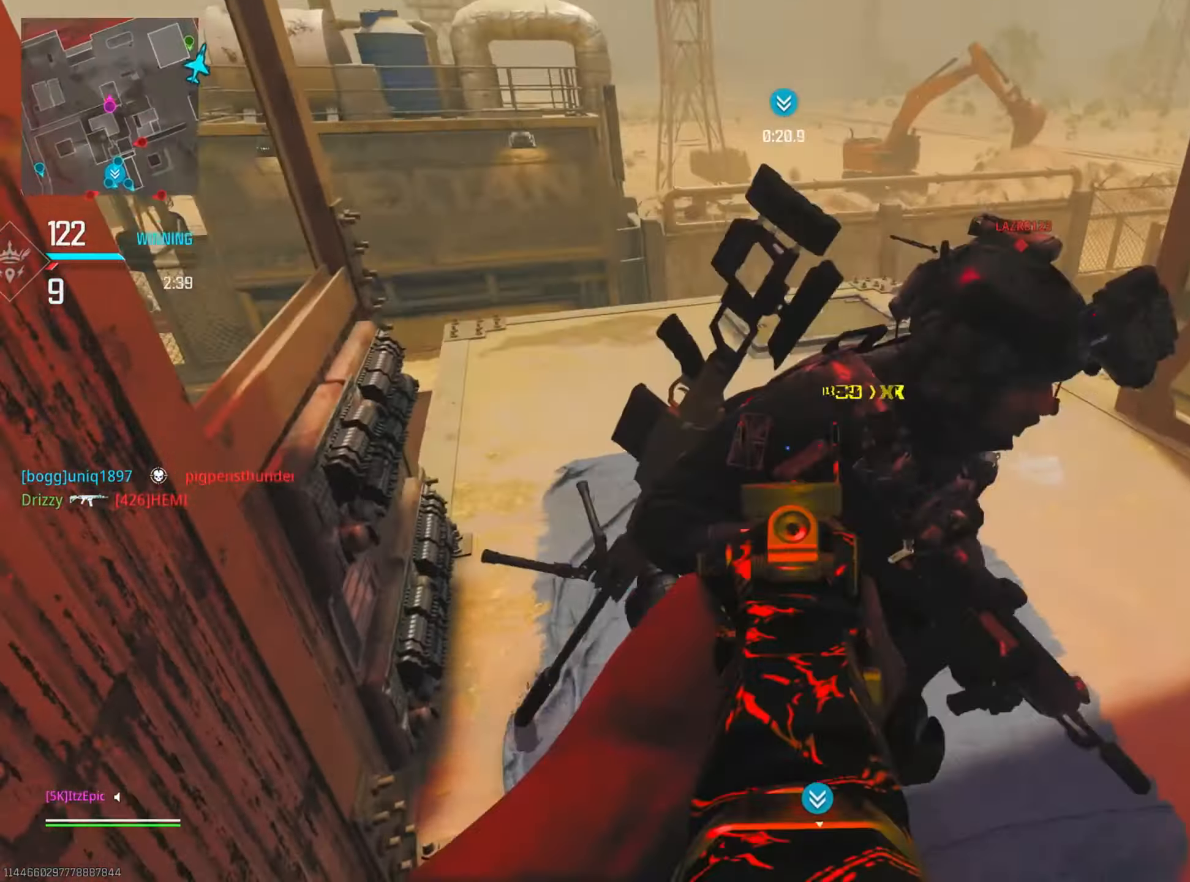
{"buttons": [], "left_stick": "down", "right_stick": "down-left", "events": [[150, "R3", "down"], [317, "R3", "up"], [484, "right_stick", "down-left"]]}
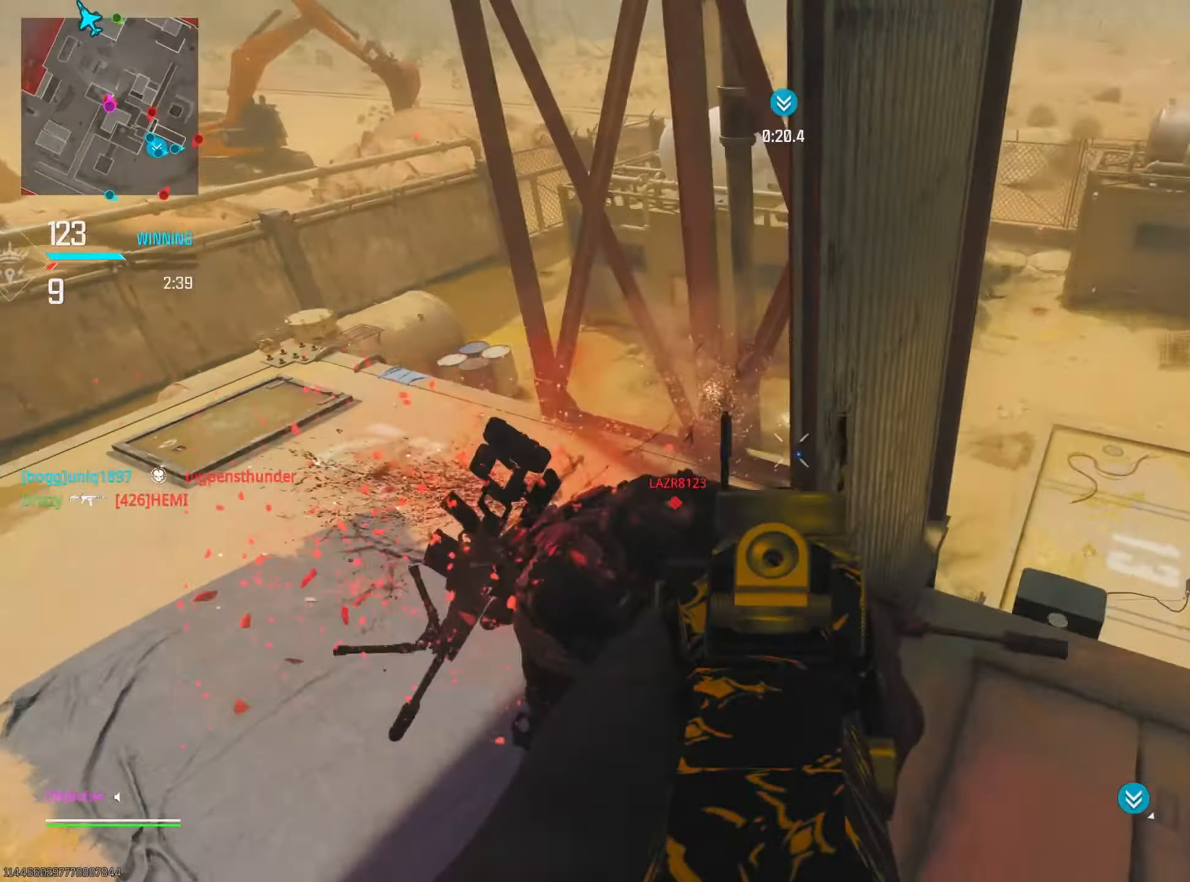
{"buttons": [], "left_stick": "right", "right_stick": "down-right", "events": [[84, "right_stick", "left"], [150, "left_stick", "down-left"], [267, "right_stick", "up"], [334, "right_stick", "right"], [434, "right_stick", "down-right"], [451, "left_stick", "right"]]}
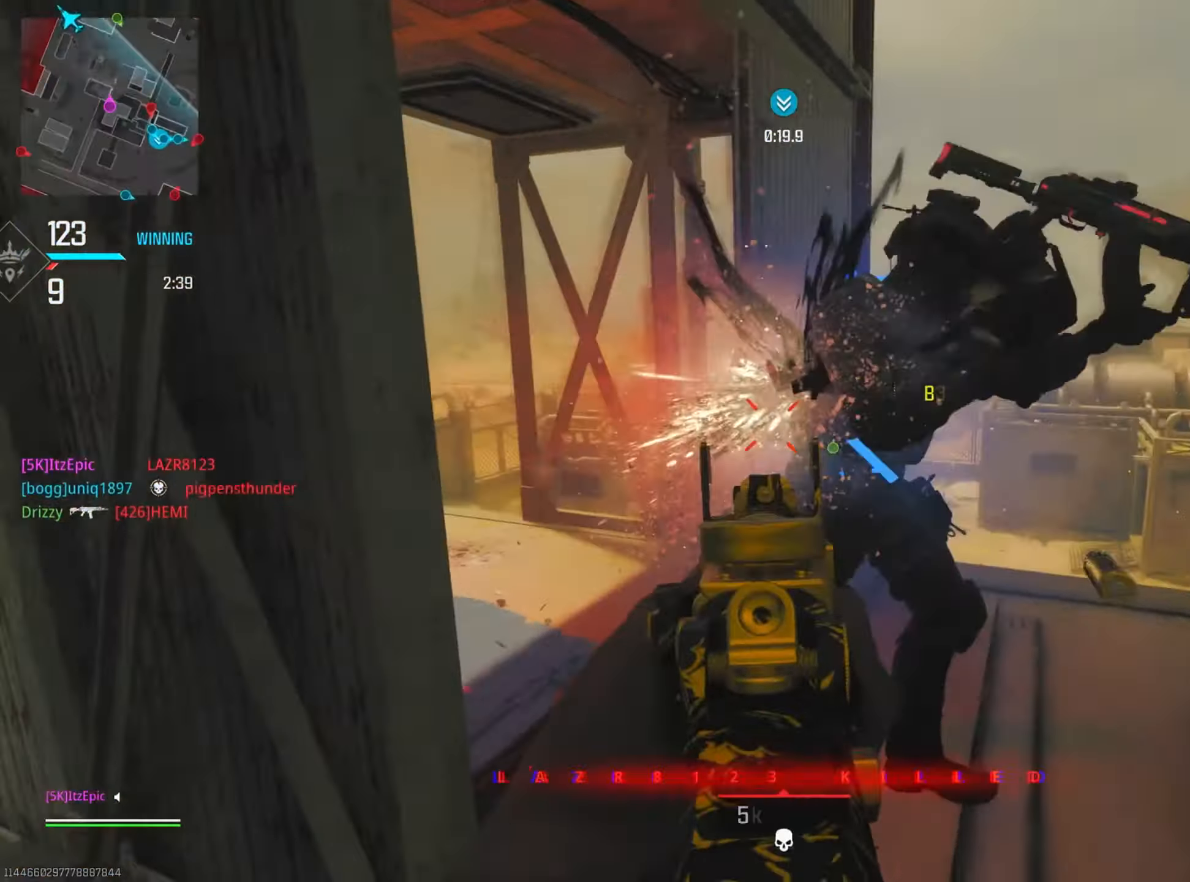
{"buttons": [], "left_stick": "down", "right_stick": "center", "events": [[66, "right_stick", "center"], [217, "SQUARE", "down"], [233, "left_stick", "up"], [283, "SQUARE", "up"], [283, "left_stick", "left"], [417, "left_stick", "down"]]}
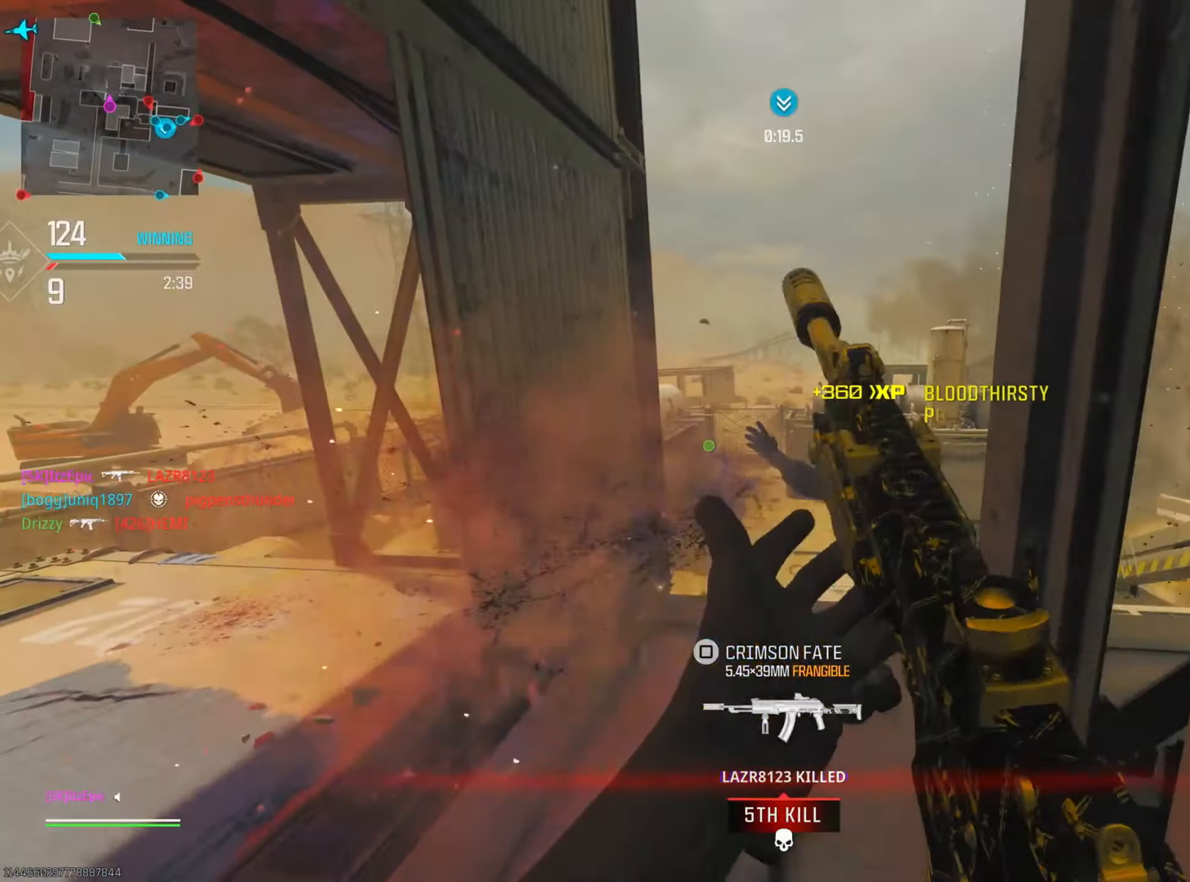
{"buttons": [], "left_stick": "left", "right_stick": "center", "events": [[84, "right_stick", "down-left"], [217, "left_stick", "down-left"], [250, "right_stick", "left"], [334, "left_stick", "left"], [451, "right_stick", "center"]]}
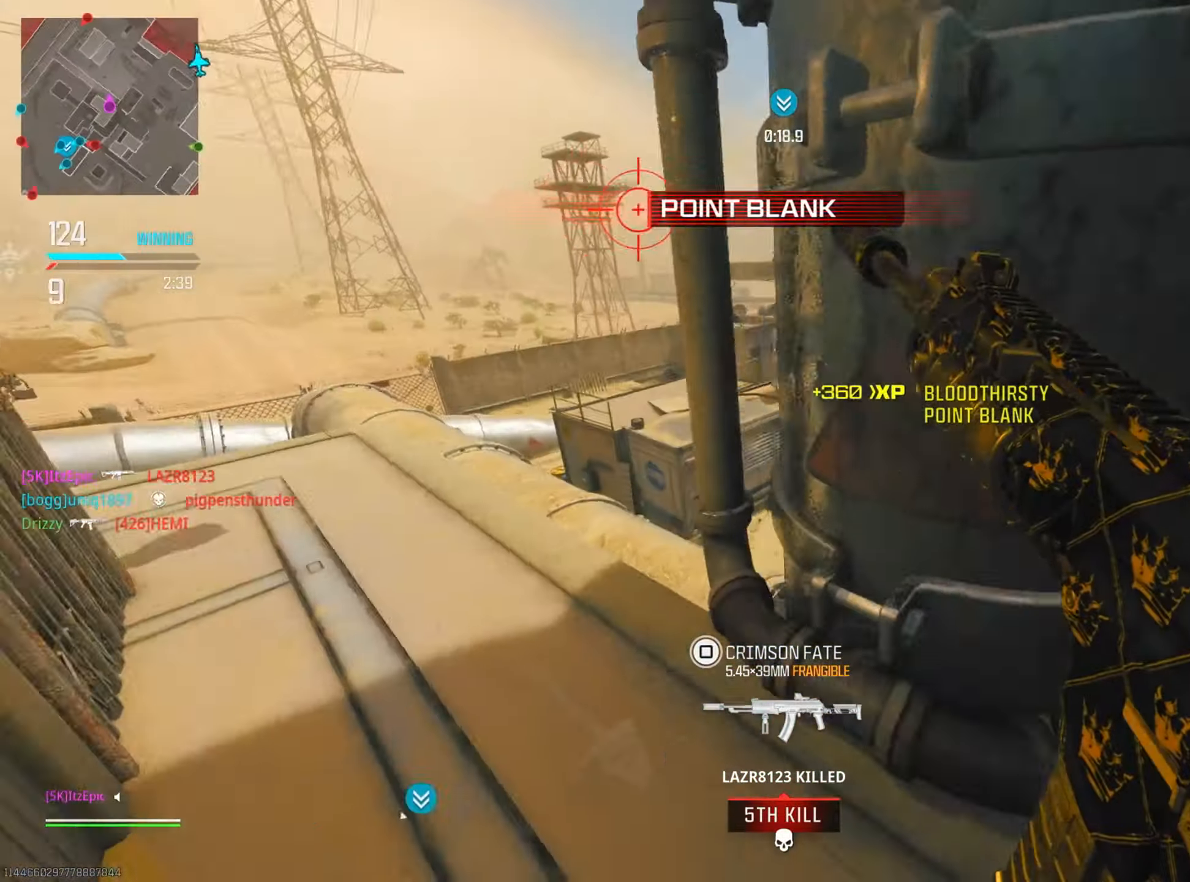
{"buttons": [], "left_stick": "left", "right_stick": "center", "events": [[83, "left_stick", "up"], [150, "left_stick", "right"], [233, "left_stick", "down-right"], [383, "left_stick", "down-left"], [433, "left_stick", "left"]]}
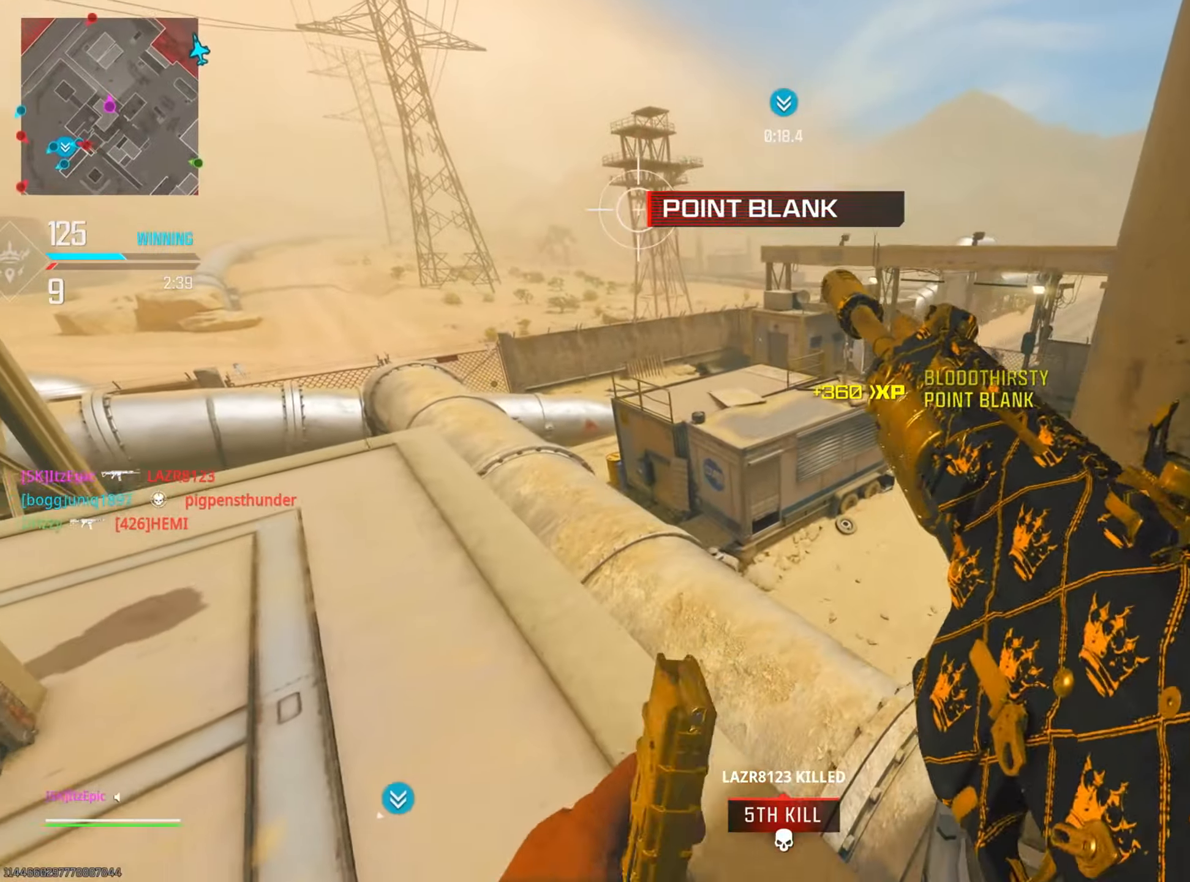
{"buttons": [], "left_stick": "left", "right_stick": "up", "events": [[34, "left_stick", "center"], [84, "left_stick", "right"], [267, "left_stick", "left"], [267, "right_stick", "left"], [417, "right_stick", "up"]]}
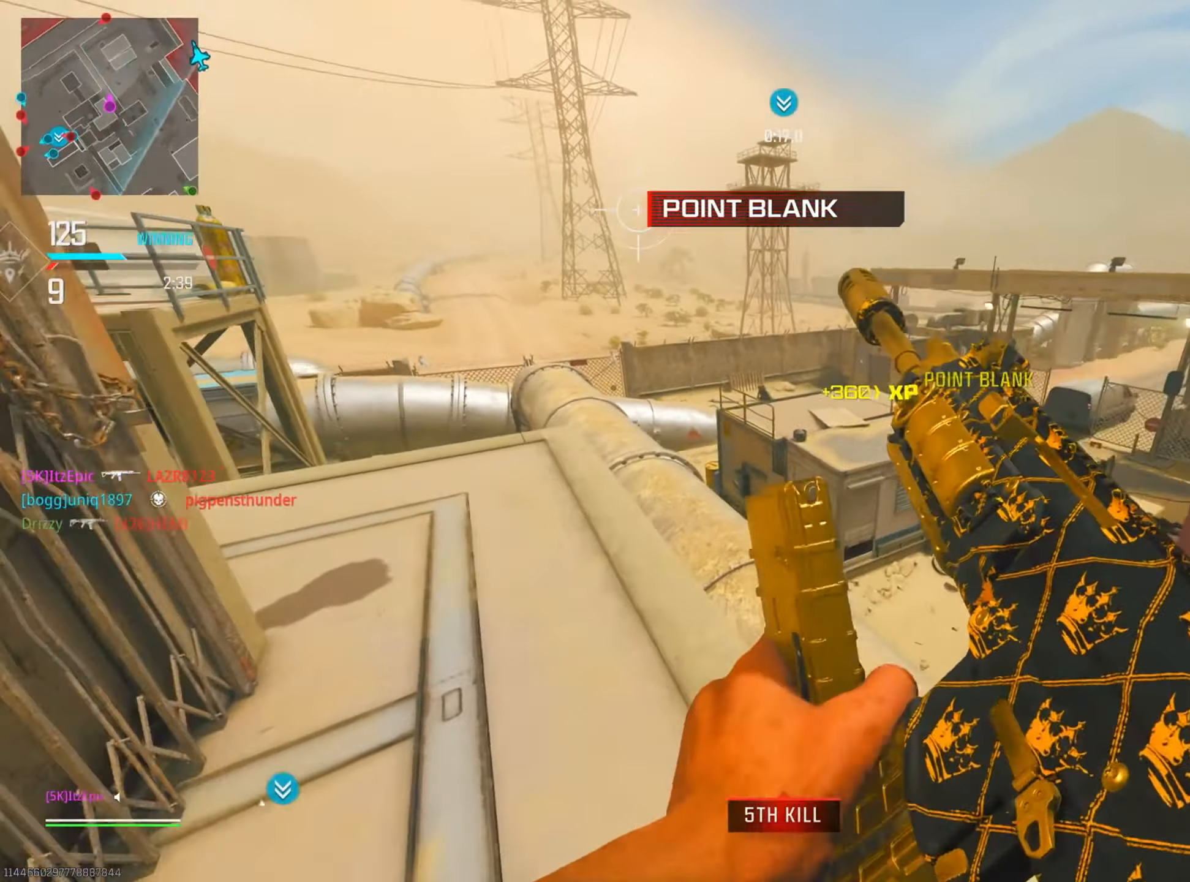
{"buttons": [], "left_stick": "left", "right_stick": "center", "events": [[66, "right_stick", "center"], [167, "right_stick", "left"], [383, "right_stick", "center"]]}
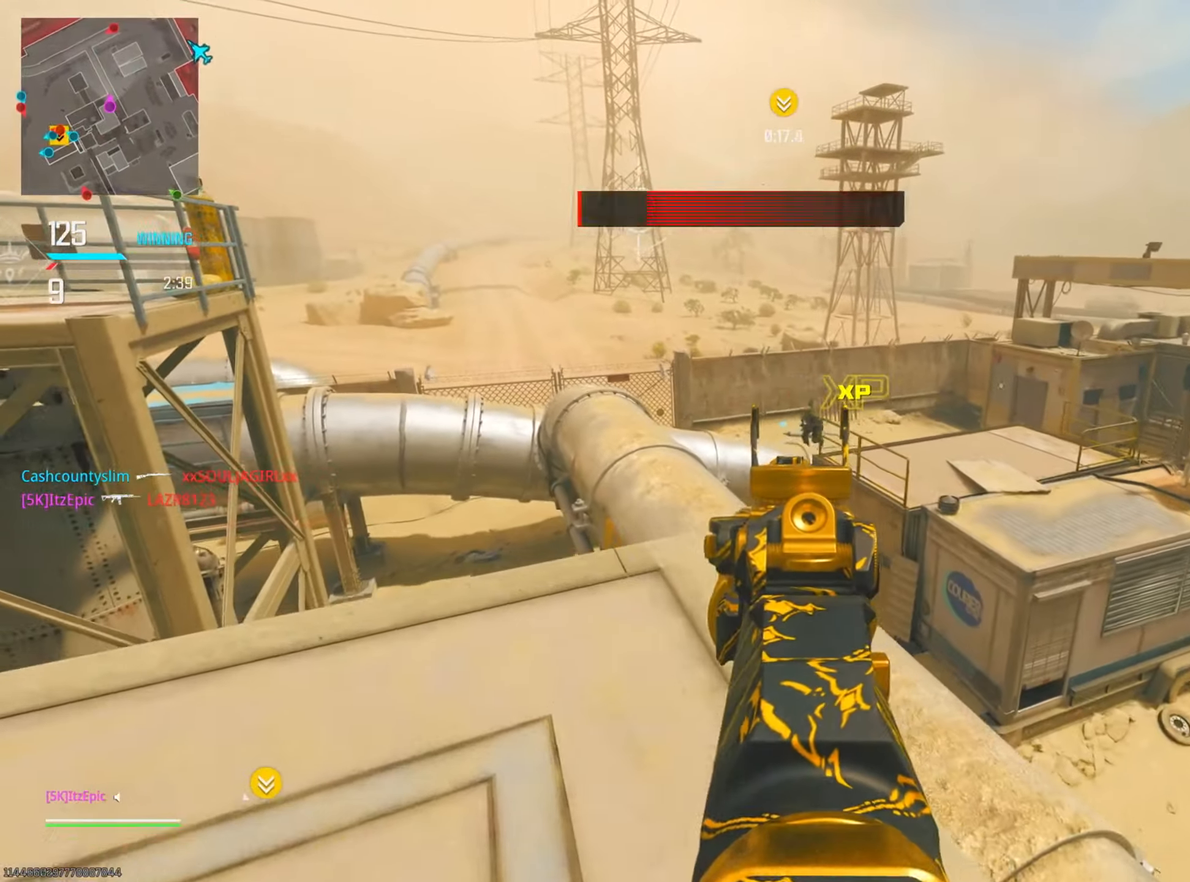
{"buttons": [], "left_stick": "left", "right_stick": "center", "events": [[100, "left_stick", "up"], [250, "right_stick", "right"], [267, "left_stick", "up-left"], [384, "left_stick", "left"], [484, "right_stick", "center"]]}
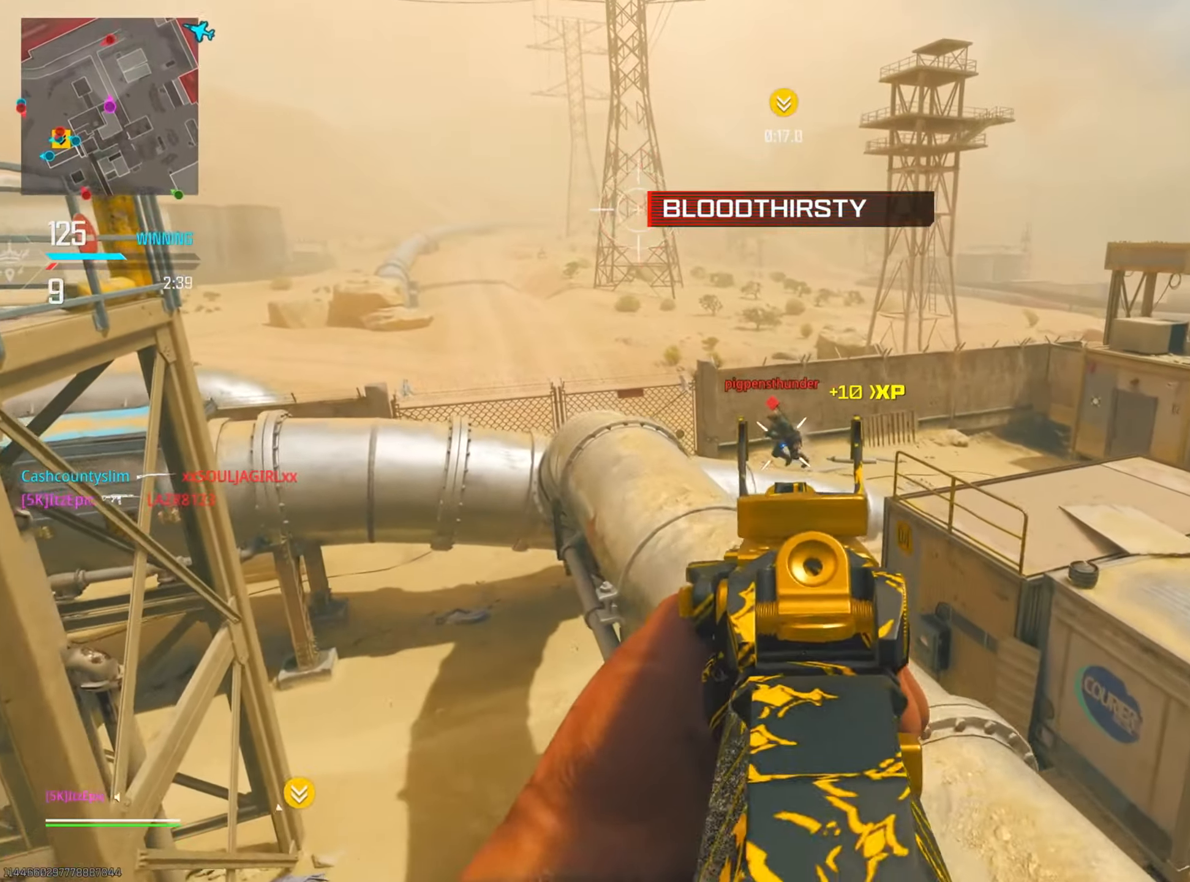
{"buttons": [], "left_stick": "down", "right_stick": "center", "events": [[66, "right_stick", "left"], [167, "left_stick", "down-left"], [233, "right_stick", "center"], [267, "left_stick", "down"], [283, "right_stick", "right"], [350, "right_stick", "center"]]}
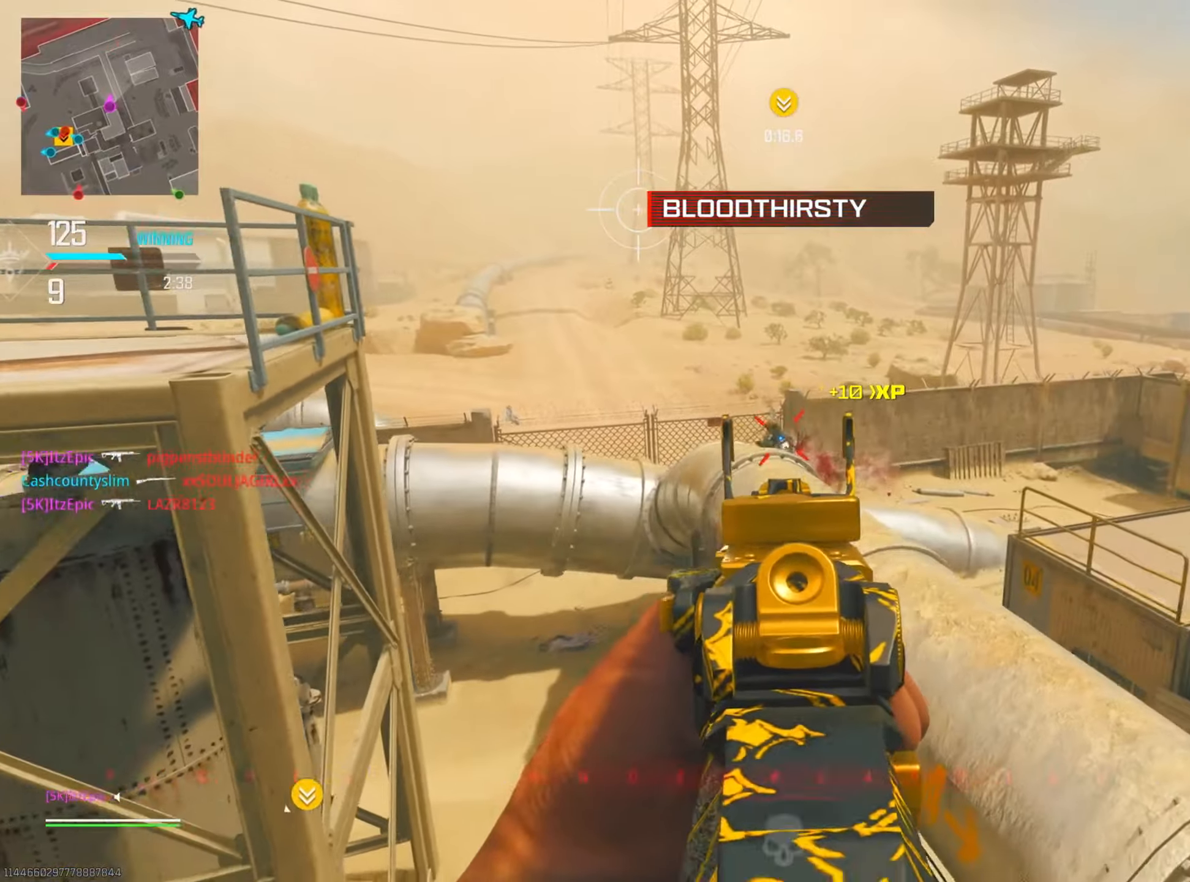
{"buttons": [], "left_stick": "up-right", "right_stick": "center", "events": [[67, "right_stick", "right"], [84, "left_stick", "down-right"], [134, "right_stick", "down-right"], [184, "left_stick", "right"], [351, "left_stick", "up-right"], [418, "right_stick", "center"]]}
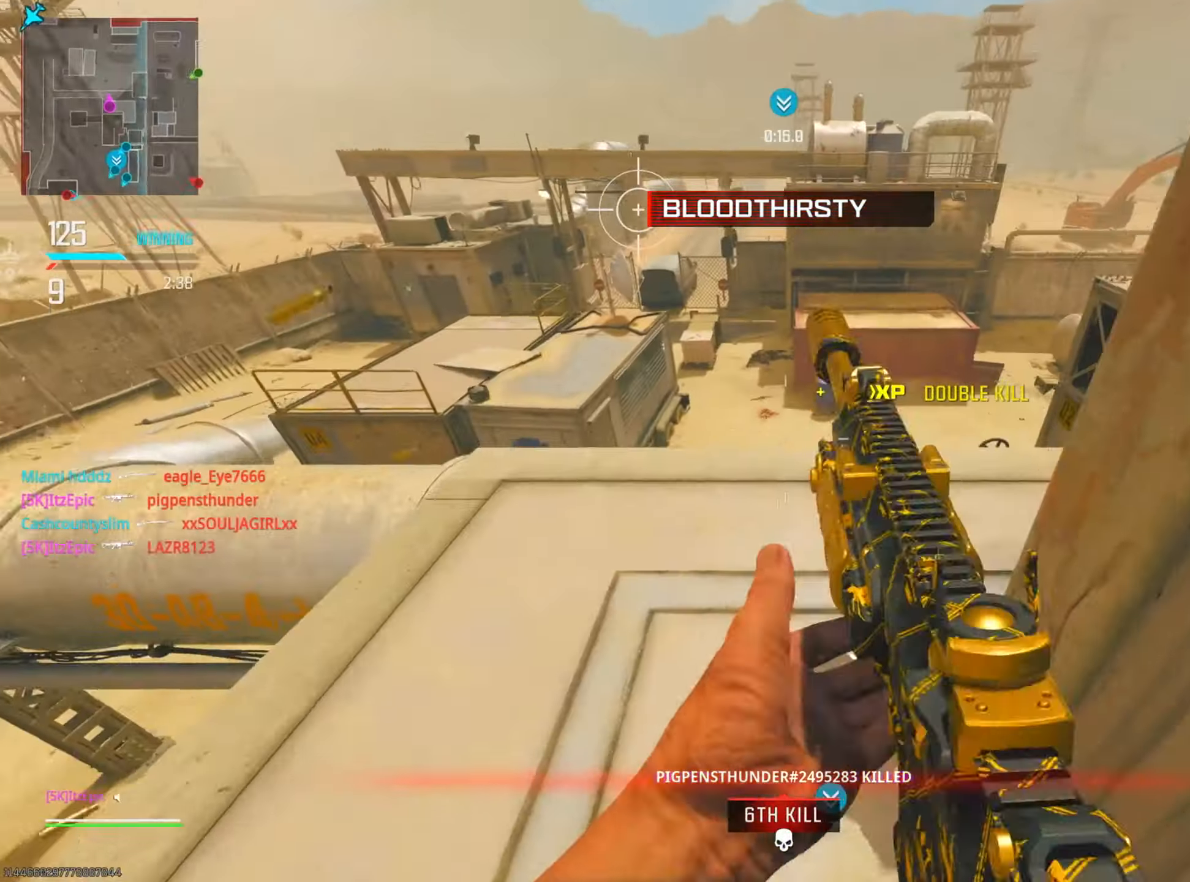
{"buttons": [], "left_stick": "down", "right_stick": "left", "events": [[33, "right_stick", "left"], [83, "left_stick", "up-left"], [133, "left_stick", "left"], [217, "right_stick", "center"], [284, "right_stick", "right"], [334, "left_stick", "down"], [384, "right_stick", "center"], [434, "right_stick", "left"]]}
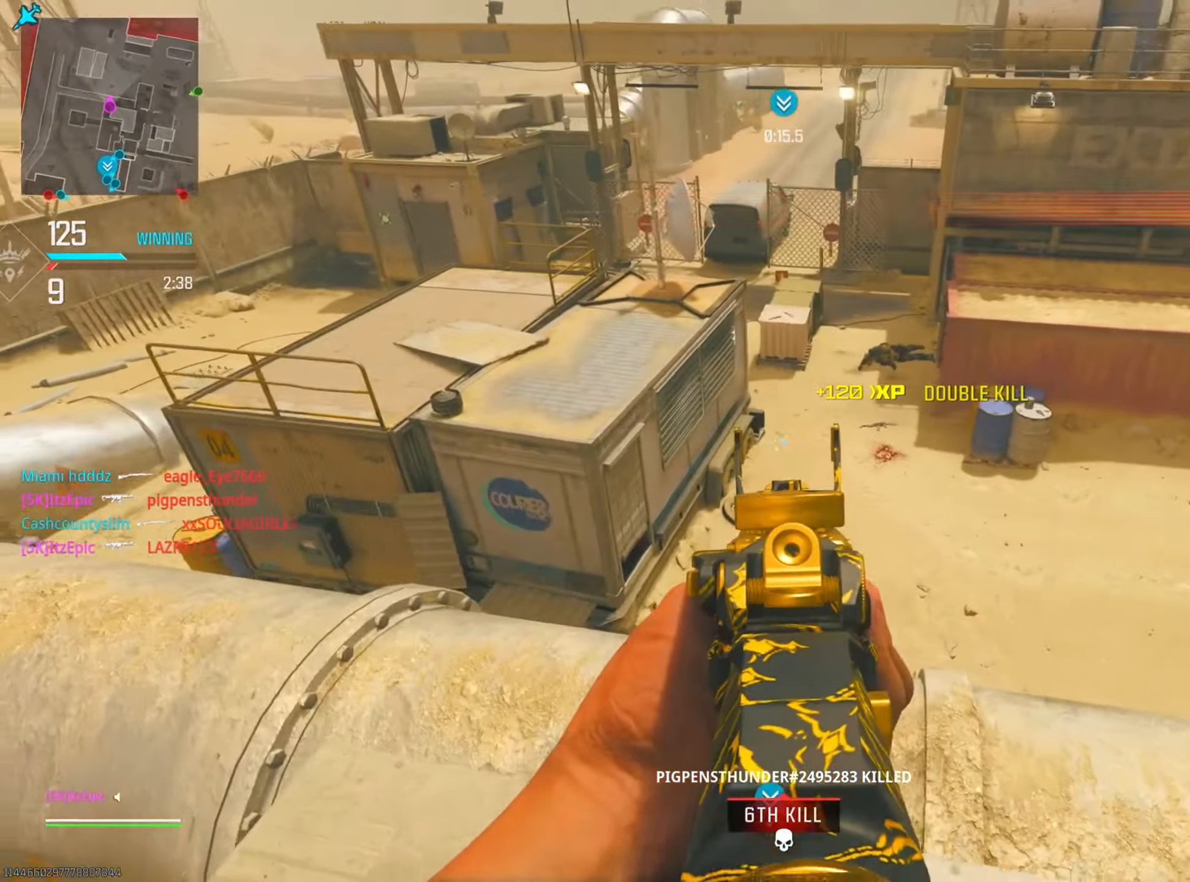
{"buttons": [], "left_stick": "up-left", "right_stick": "center", "events": [[117, "left_stick", "down-left"], [251, "left_stick", "left"], [401, "right_stick", "up"], [468, "left_stick", "up-left"], [468, "right_stick", "center"]]}
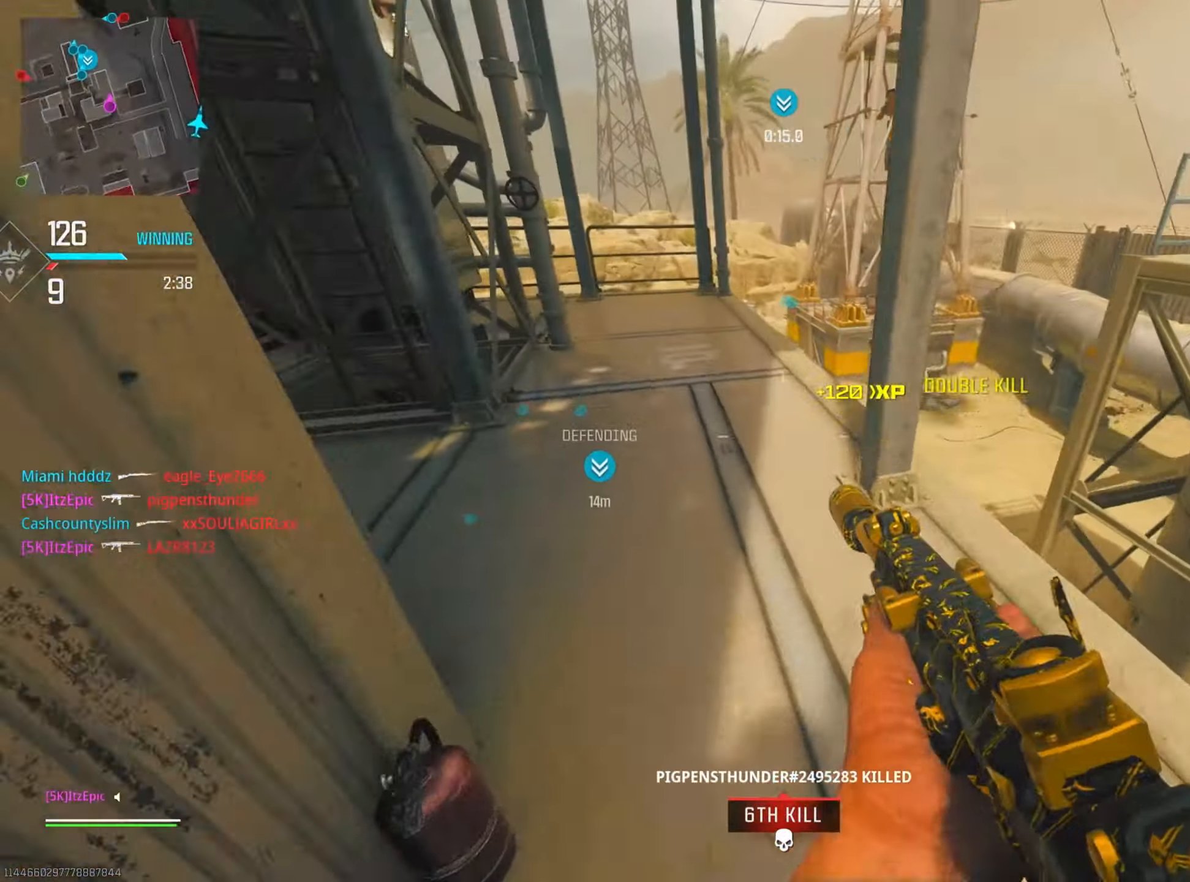
{"buttons": [], "left_stick": "up-left", "right_stick": "left", "events": [[133, "right_stick", "right"], [217, "R3", "down"], [217, "left_stick", "left"], [217, "right_stick", "center"], [367, "R3", "up"], [367, "left_stick", "up-left"], [417, "right_stick", "left"]]}
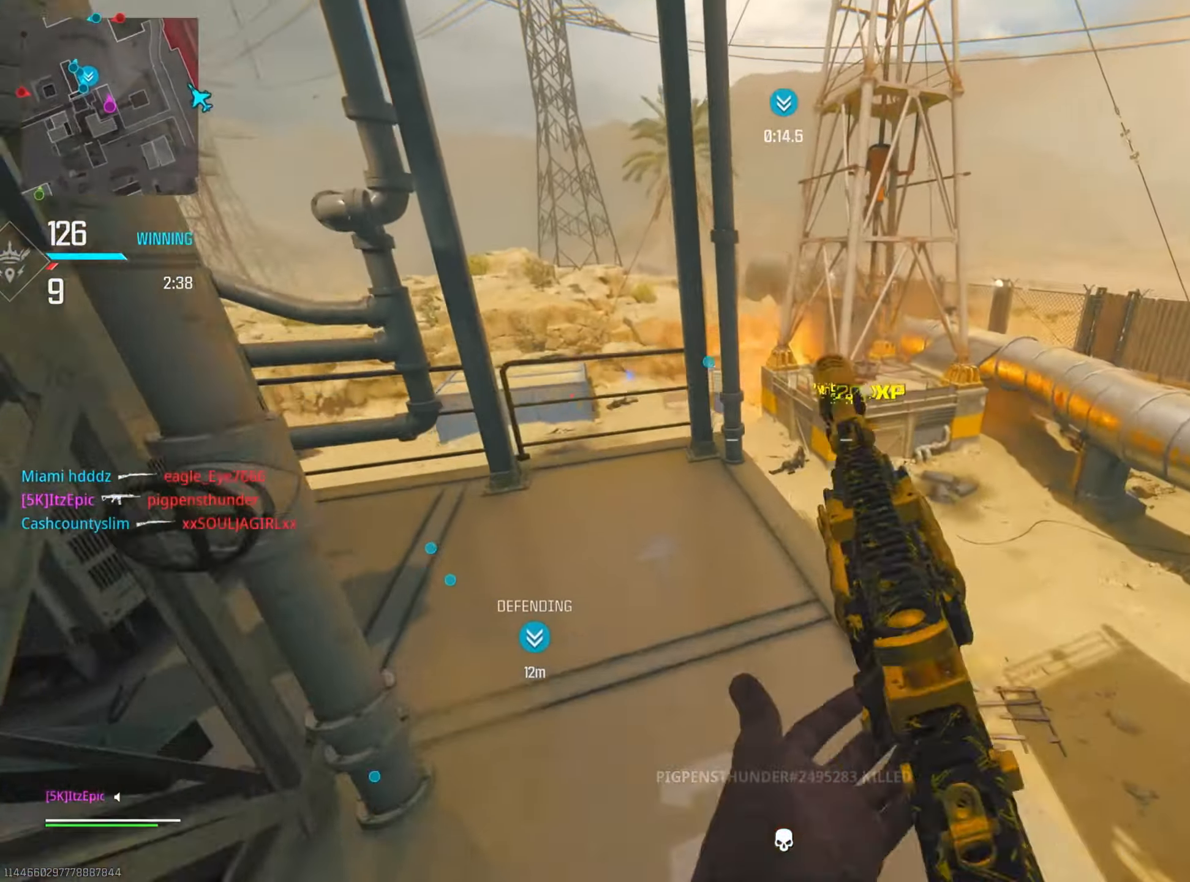
{"buttons": [], "left_stick": "right", "right_stick": "up-left", "events": [[17, "right_stick", "up-left"], [134, "left_stick", "up"], [134, "right_stick", "left"], [317, "left_stick", "up-right"], [434, "left_stick", "right"], [434, "right_stick", "up-left"]]}
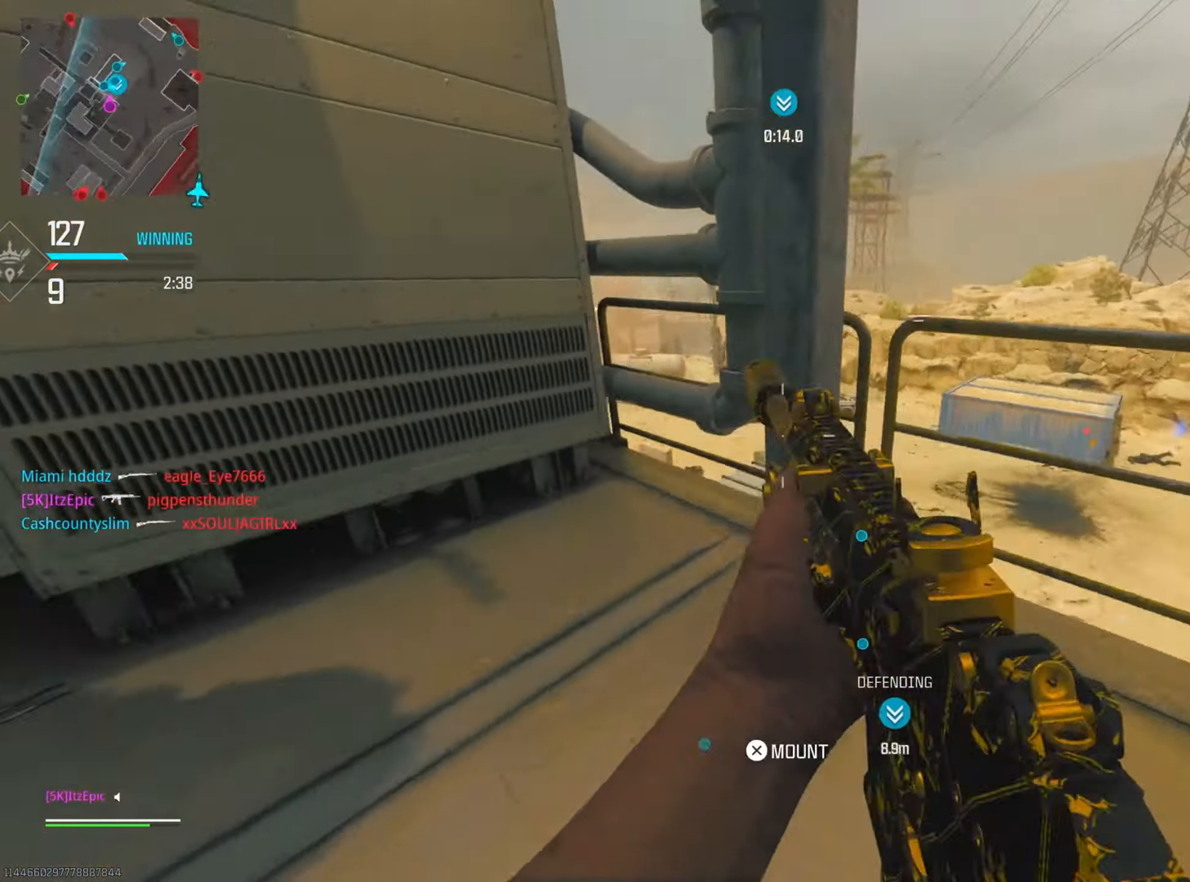
{"buttons": [], "left_stick": "center", "right_stick": "left", "events": [[167, "left_stick", "down-right"], [167, "right_stick", "center"], [234, "R3", "down"], [267, "right_stick", "down"], [350, "R3", "up"], [400, "right_stick", "left"], [434, "left_stick", "center"]]}
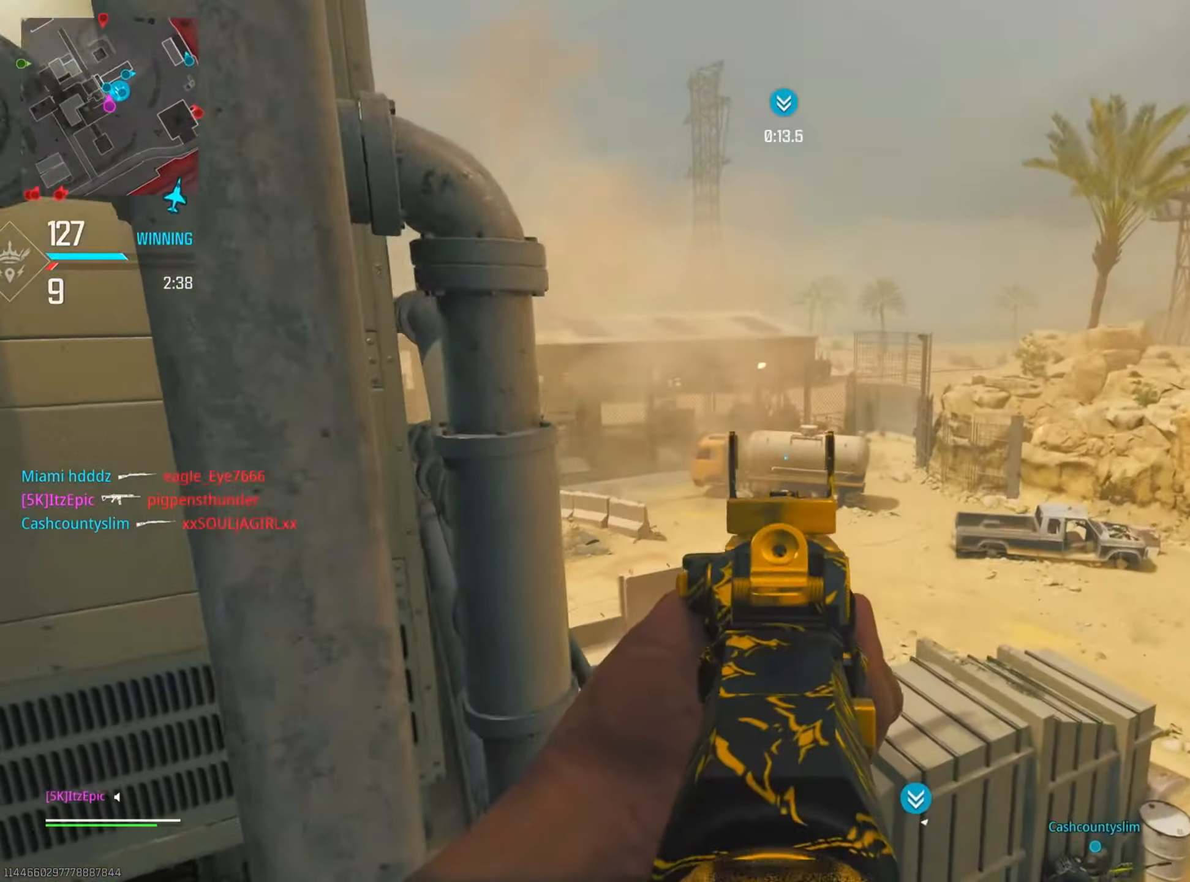
{"buttons": [], "left_stick": "center", "right_stick": "right", "events": [[50, "left_stick", "up-right"], [117, "right_stick", "center"], [300, "left_stick", "left"], [417, "right_stick", "right"], [484, "left_stick", "center"]]}
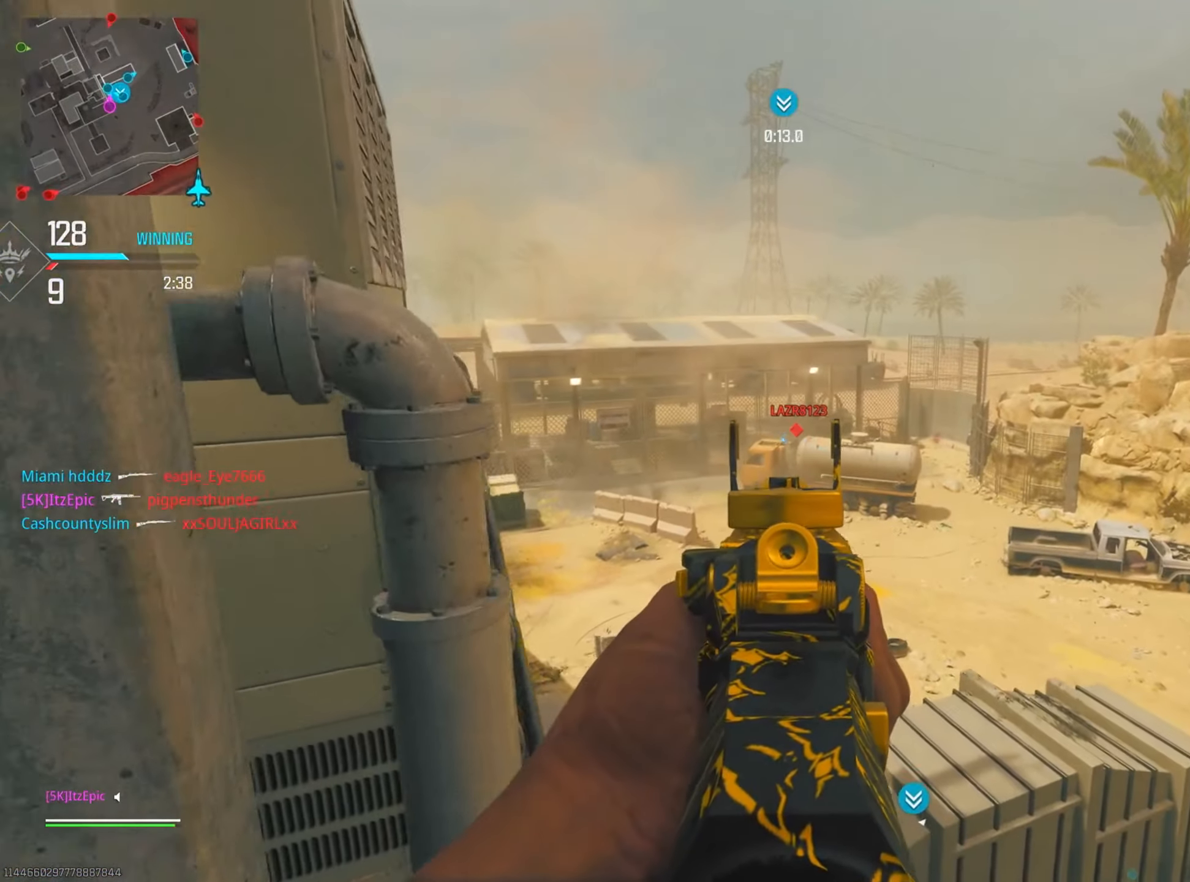
{"buttons": [], "left_stick": "center", "right_stick": "up", "events": [[50, "right_stick", "down"], [217, "right_stick", "right"], [317, "right_stick", "center"], [367, "right_stick", "up"]]}
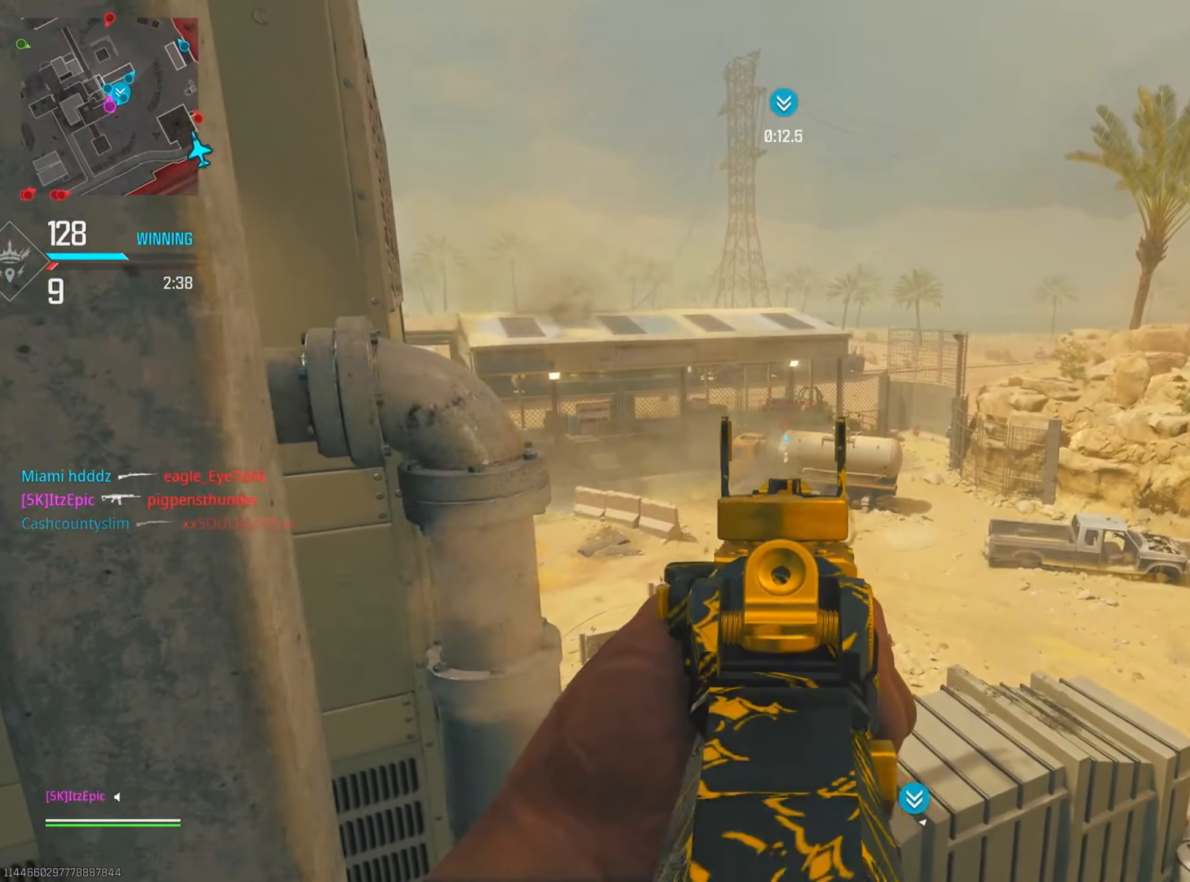
{"buttons": ["SQUARE"], "left_stick": "down-left", "right_stick": "center", "events": [[16, "right_stick", "center"], [100, "right_stick", "down"], [283, "left_stick", "down-left"], [317, "right_stick", "center"], [450, "SQUARE", "down"]]}